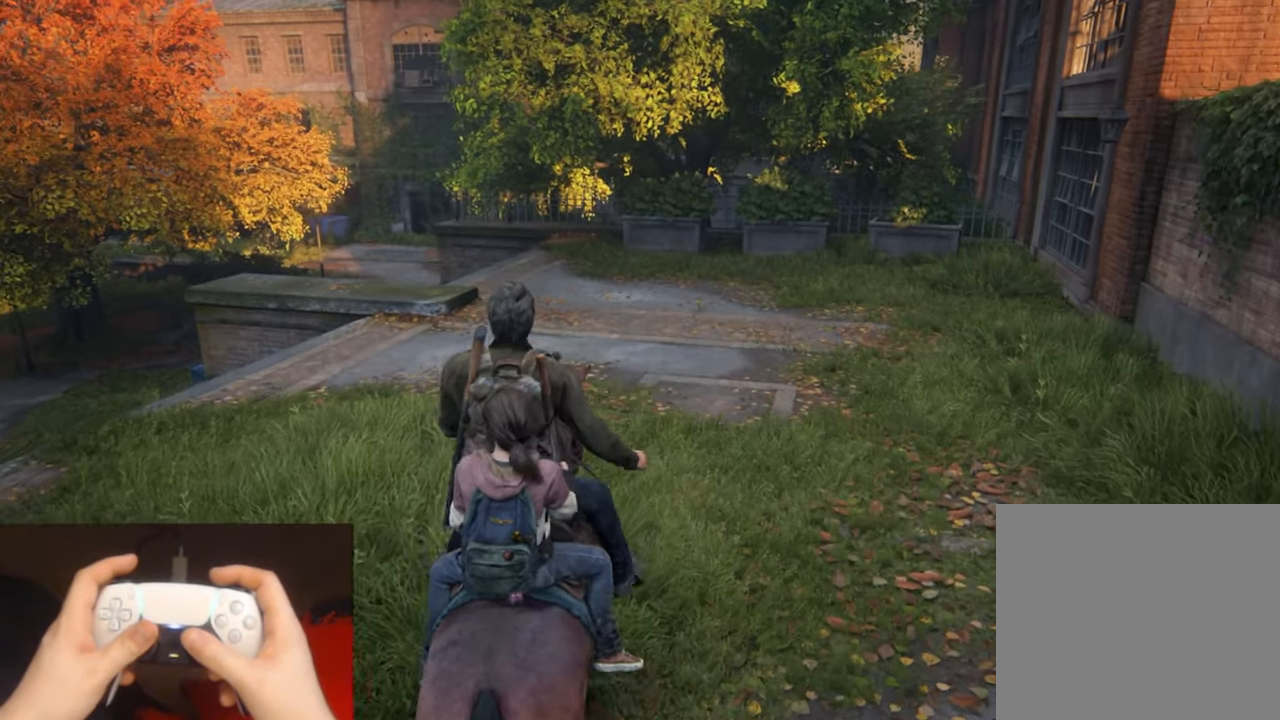
Gameplay with a controller (PlayStation layout); each line is a JSON object with the inputs held at the frame after it. "events" lists button and stick changes between this image and that frame as [ms after this image, input, new state], when the widget could be followed in between. Not read: HOME.
{"buttons": ["L2"], "left_stick": "up", "right_stick": "center", "events": []}
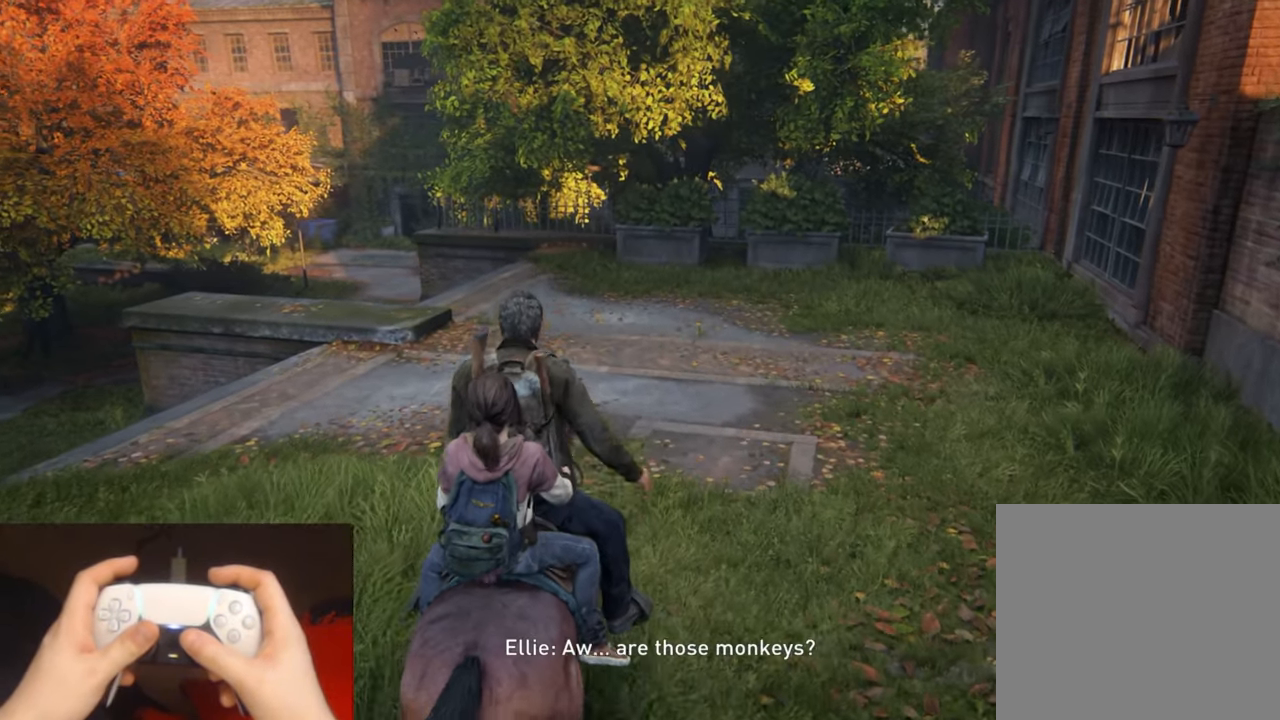
{"buttons": ["L2"], "left_stick": "up", "right_stick": "center", "events": []}
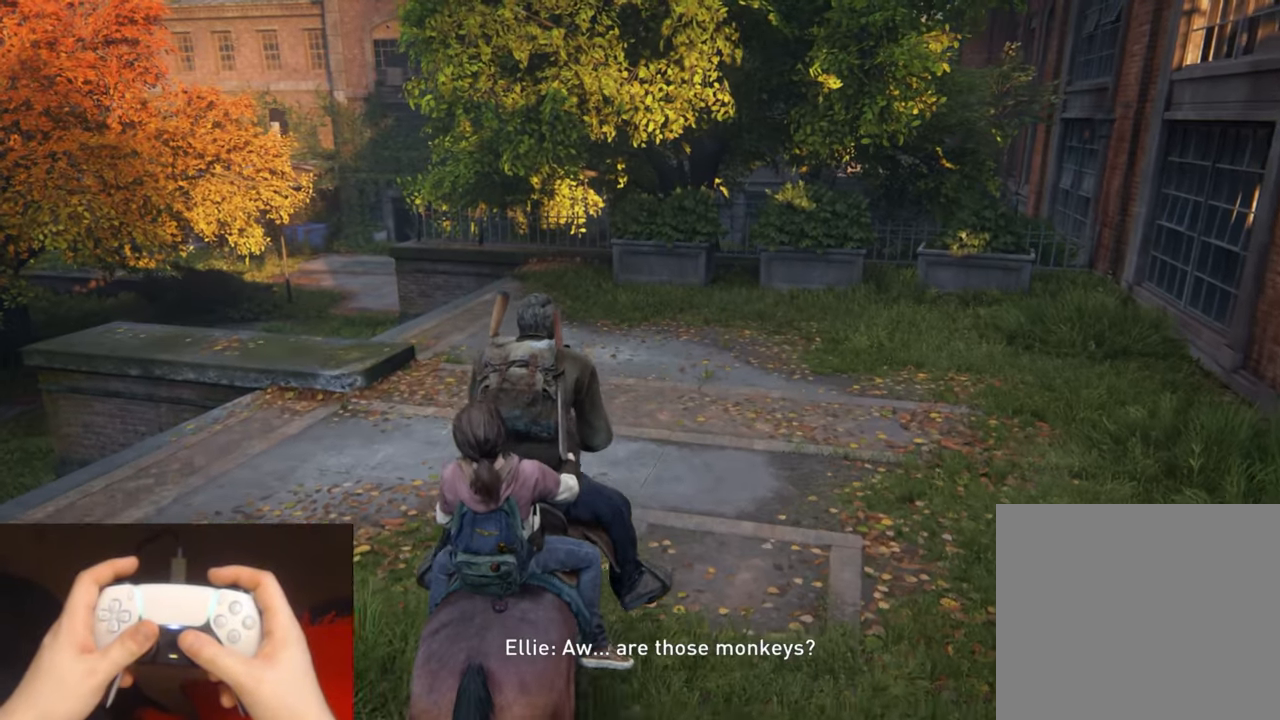
{"buttons": ["L2"], "left_stick": "up", "right_stick": "center", "events": []}
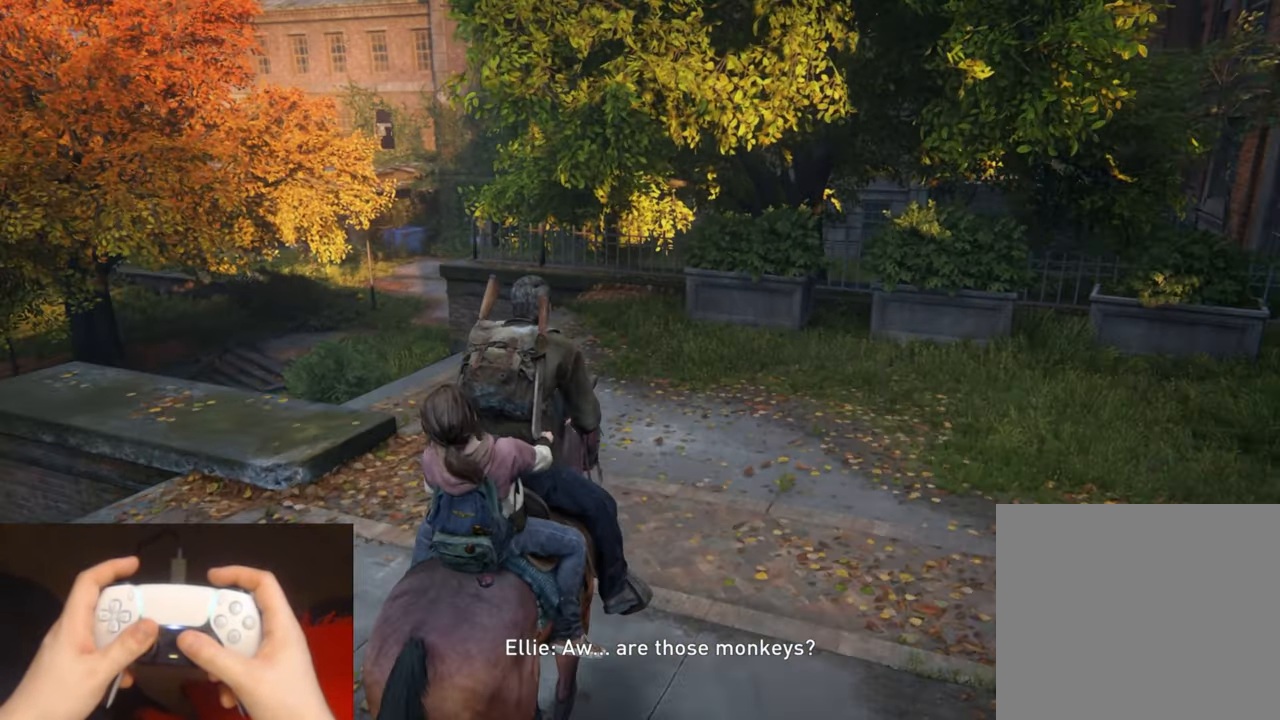
{"buttons": ["L2"], "left_stick": "up", "right_stick": "center", "events": [[67, "right_stick", "left"], [434, "right_stick", "center"]]}
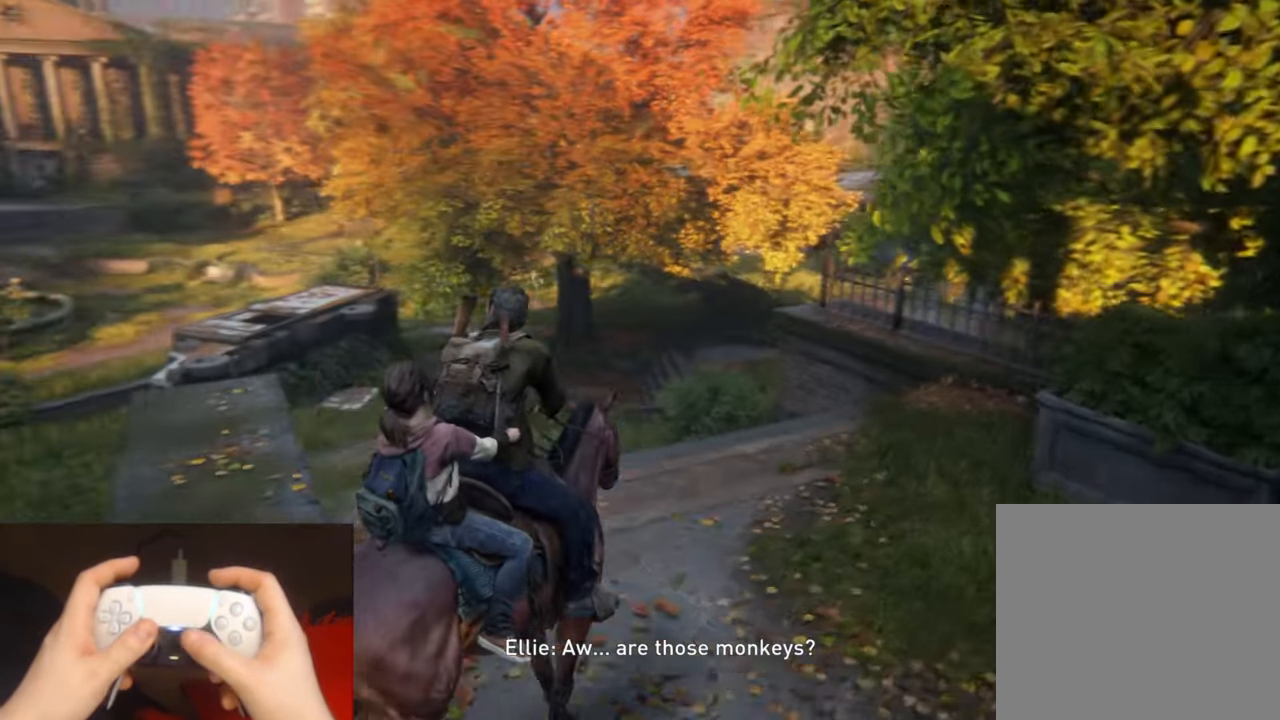
{"buttons": ["L2"], "left_stick": "up", "right_stick": "center", "events": []}
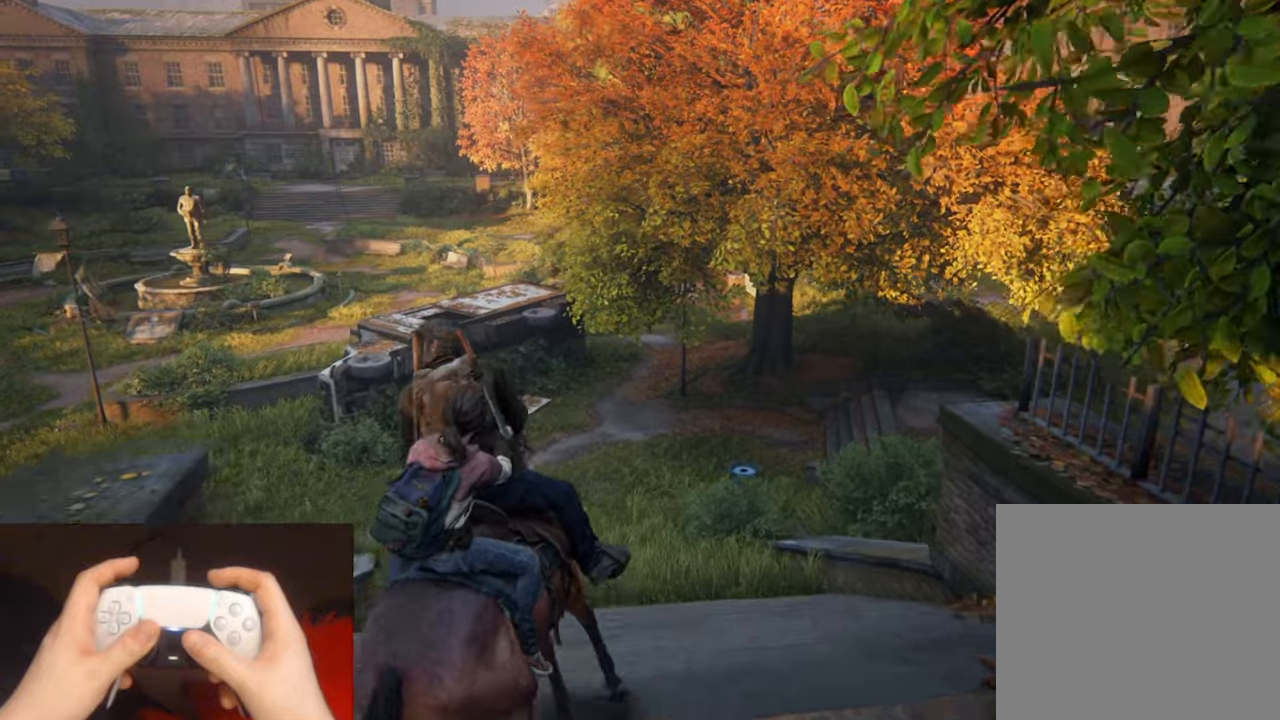
{"buttons": ["L2"], "left_stick": "up", "right_stick": "center", "events": []}
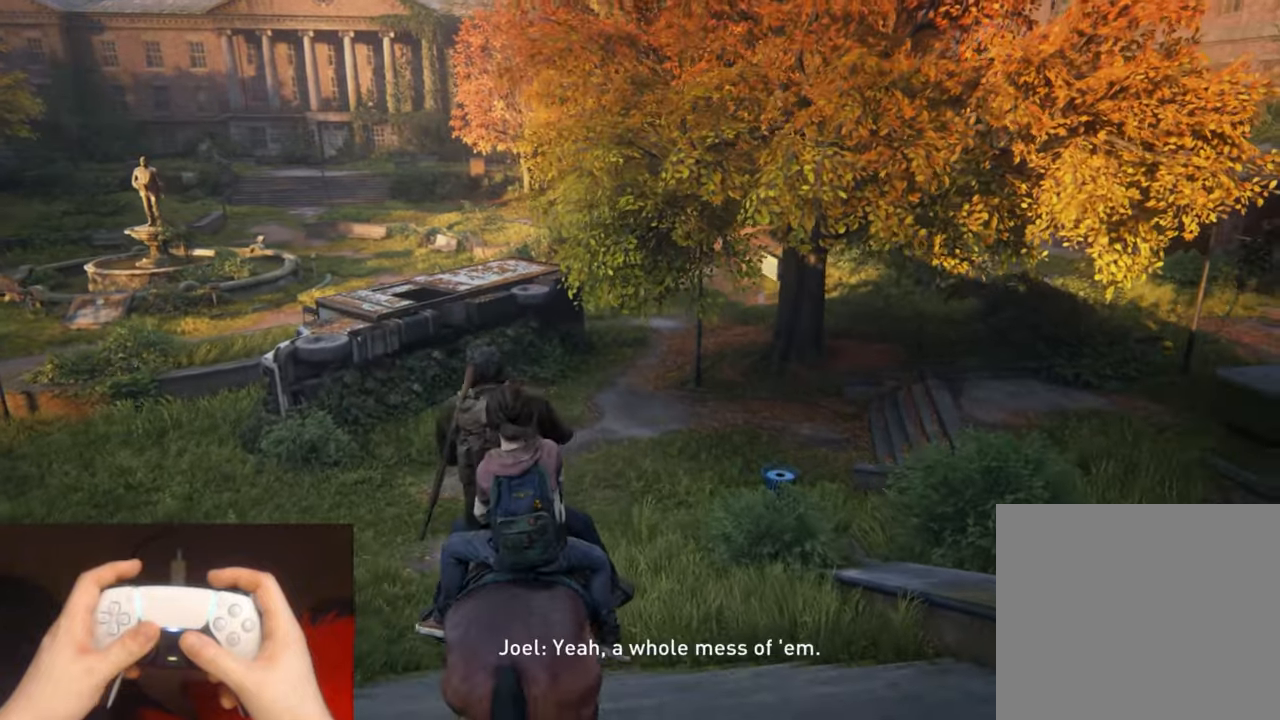
{"buttons": ["L2"], "left_stick": "up", "right_stick": "center", "events": []}
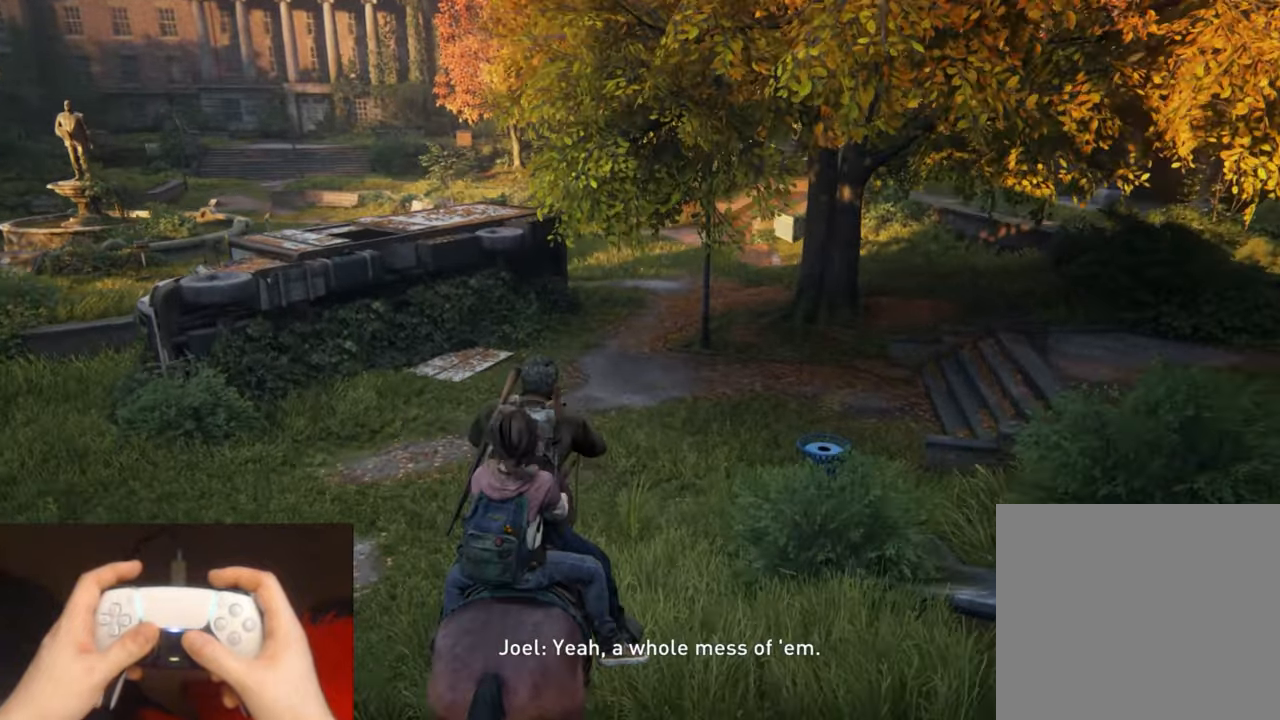
{"buttons": ["L2"], "left_stick": "up", "right_stick": "center", "events": []}
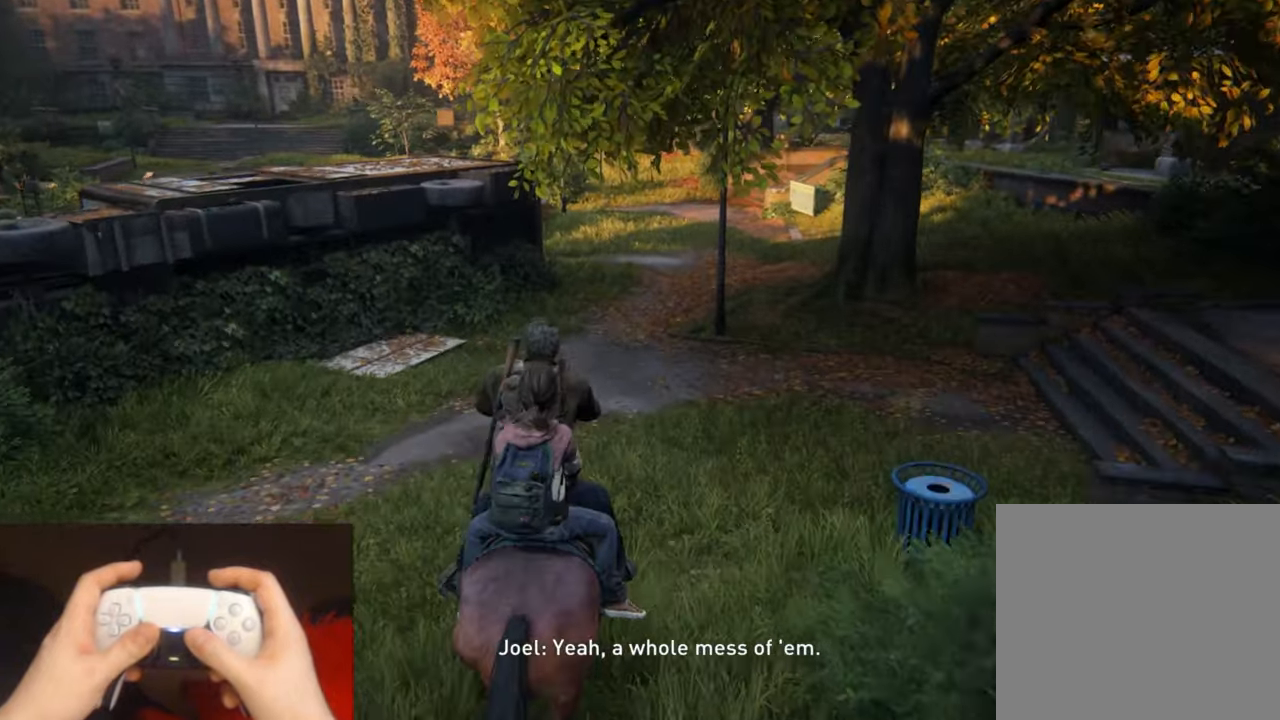
{"buttons": ["L2"], "left_stick": "up", "right_stick": "center", "events": []}
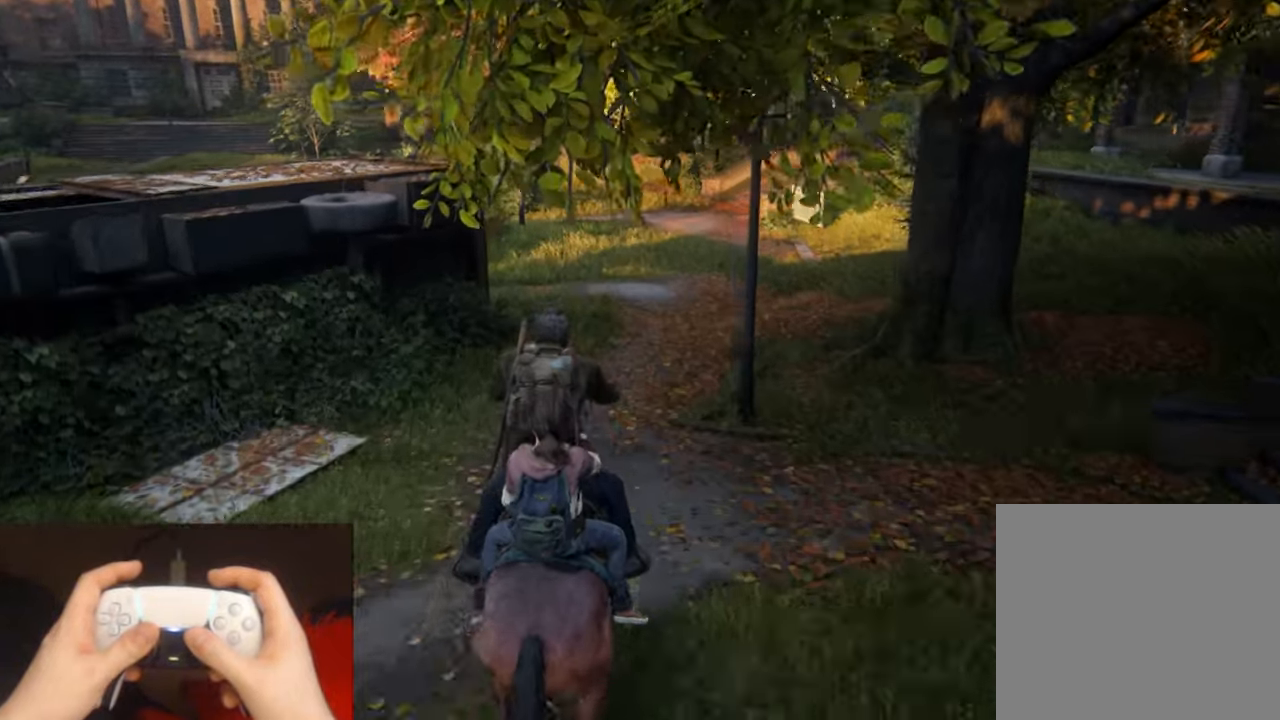
{"buttons": ["L2"], "left_stick": "up", "right_stick": "center", "events": []}
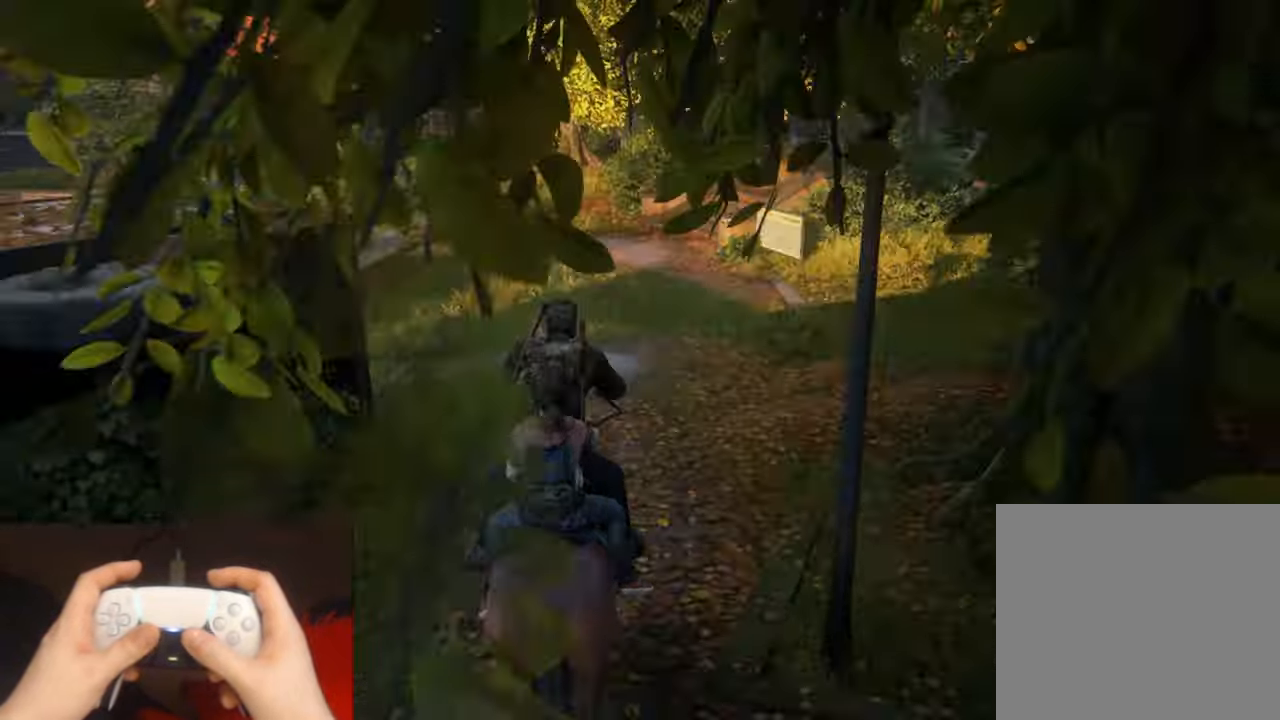
{"buttons": ["L2"], "left_stick": "up", "right_stick": "center", "events": []}
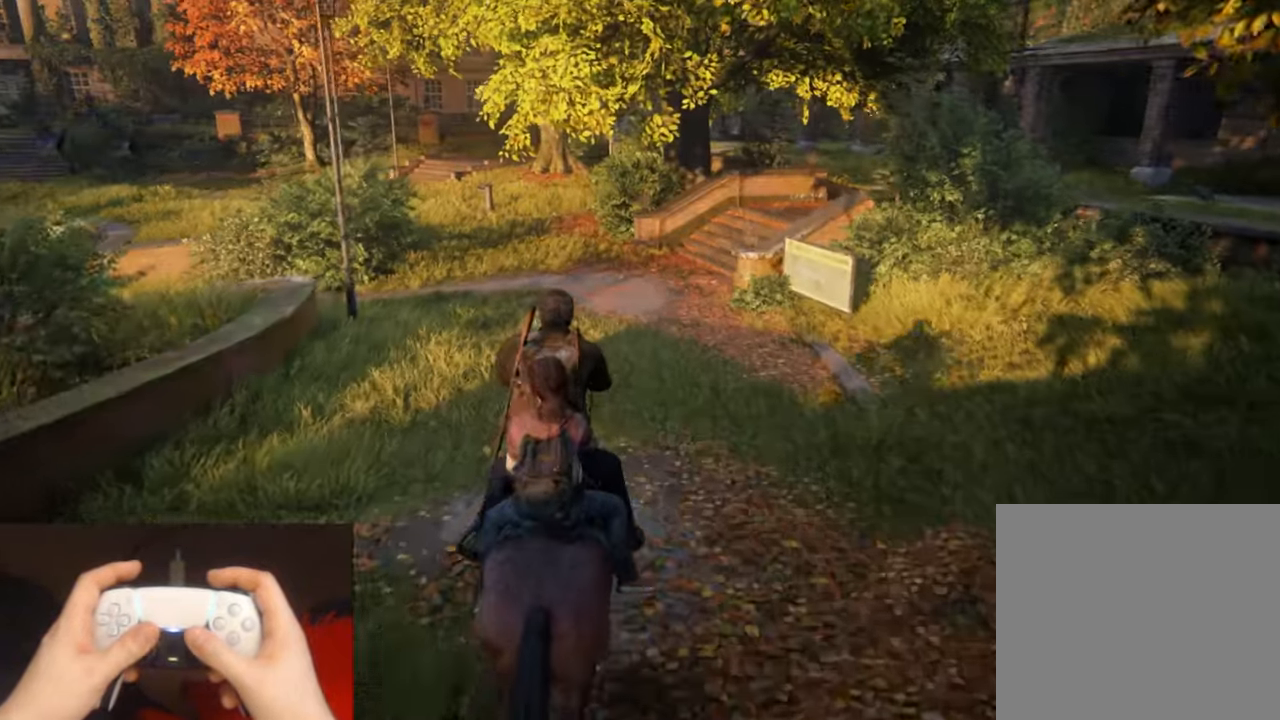
{"buttons": ["L2"], "left_stick": "up", "right_stick": "center", "events": []}
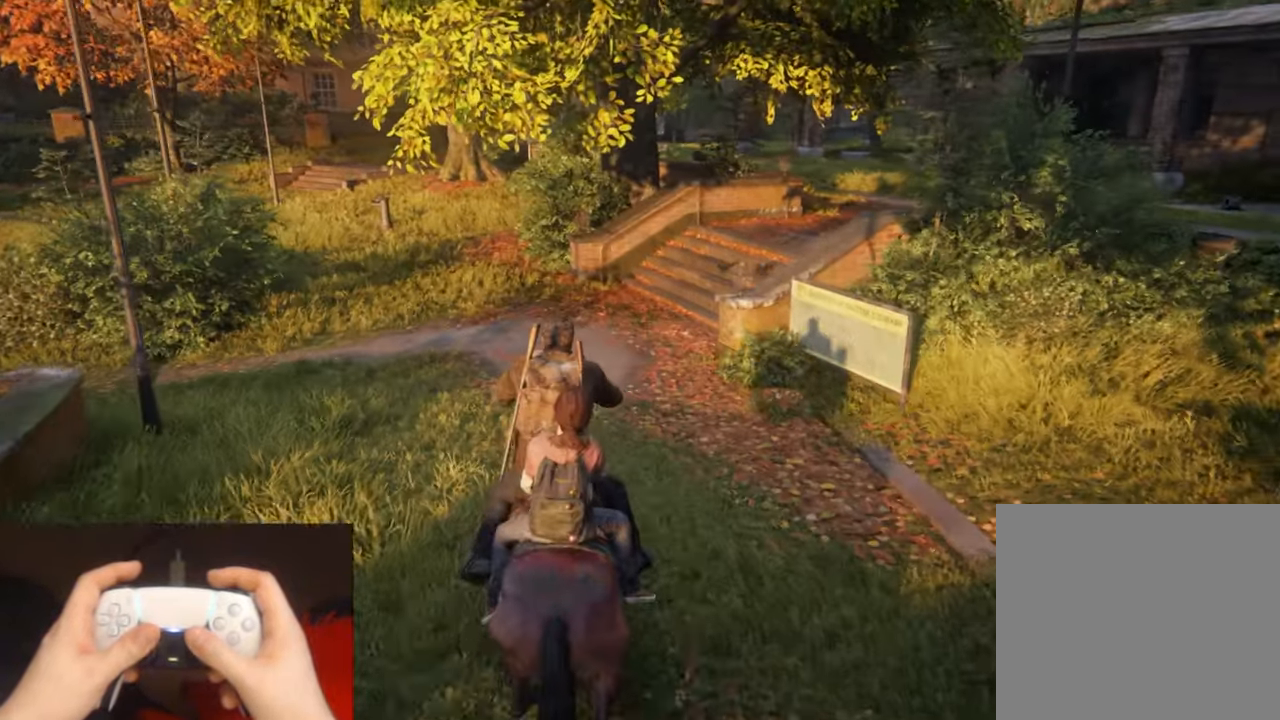
{"buttons": ["L2"], "left_stick": "up", "right_stick": "right", "events": [[366, "right_stick", "right"]]}
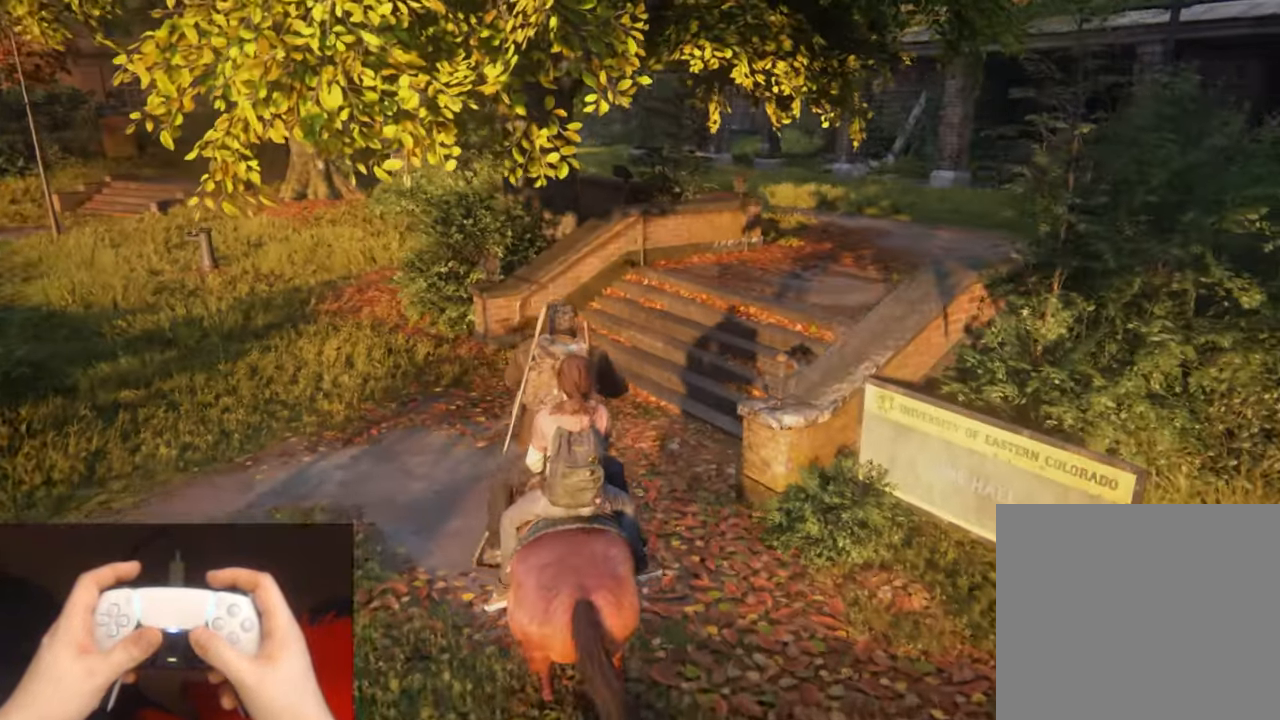
{"buttons": ["L2"], "left_stick": "up", "right_stick": "center", "events": [[83, "left_stick", "up-right"], [150, "right_stick", "center"], [433, "left_stick", "up"]]}
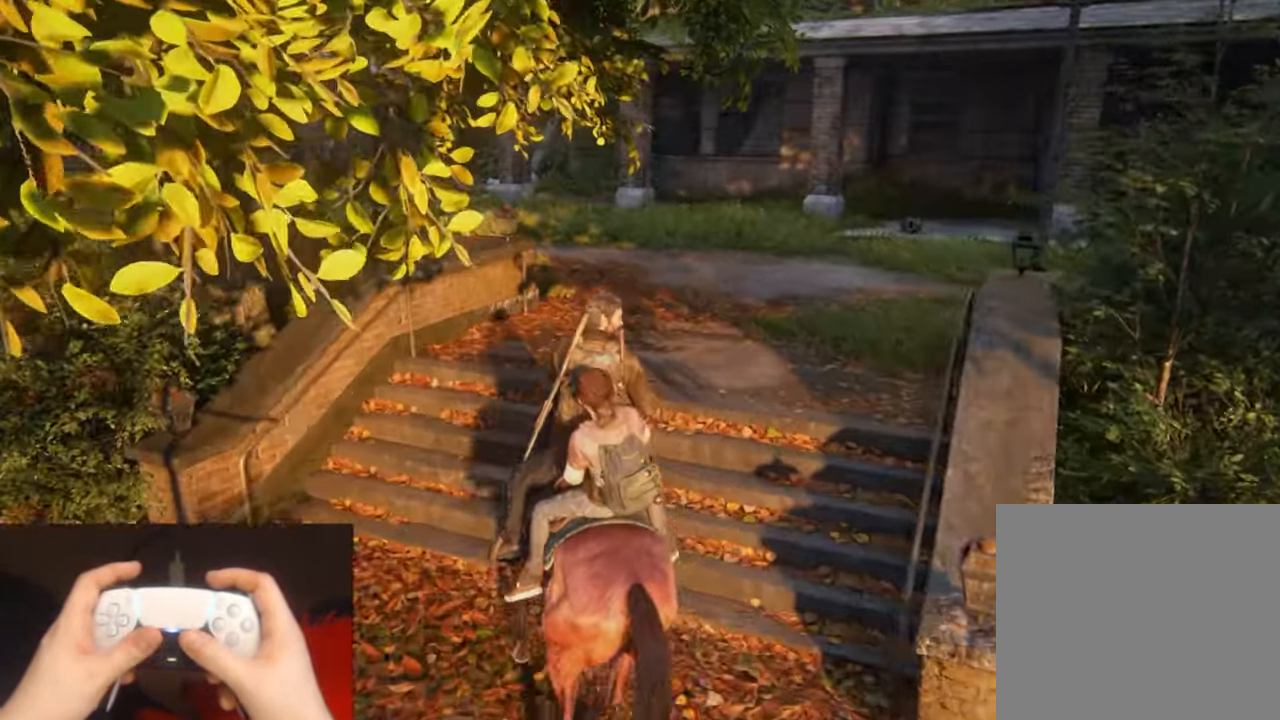
{"buttons": ["L2"], "left_stick": "up", "right_stick": "left", "events": [[216, "right_stick", "left"], [316, "right_stick", "center"], [483, "right_stick", "left"]]}
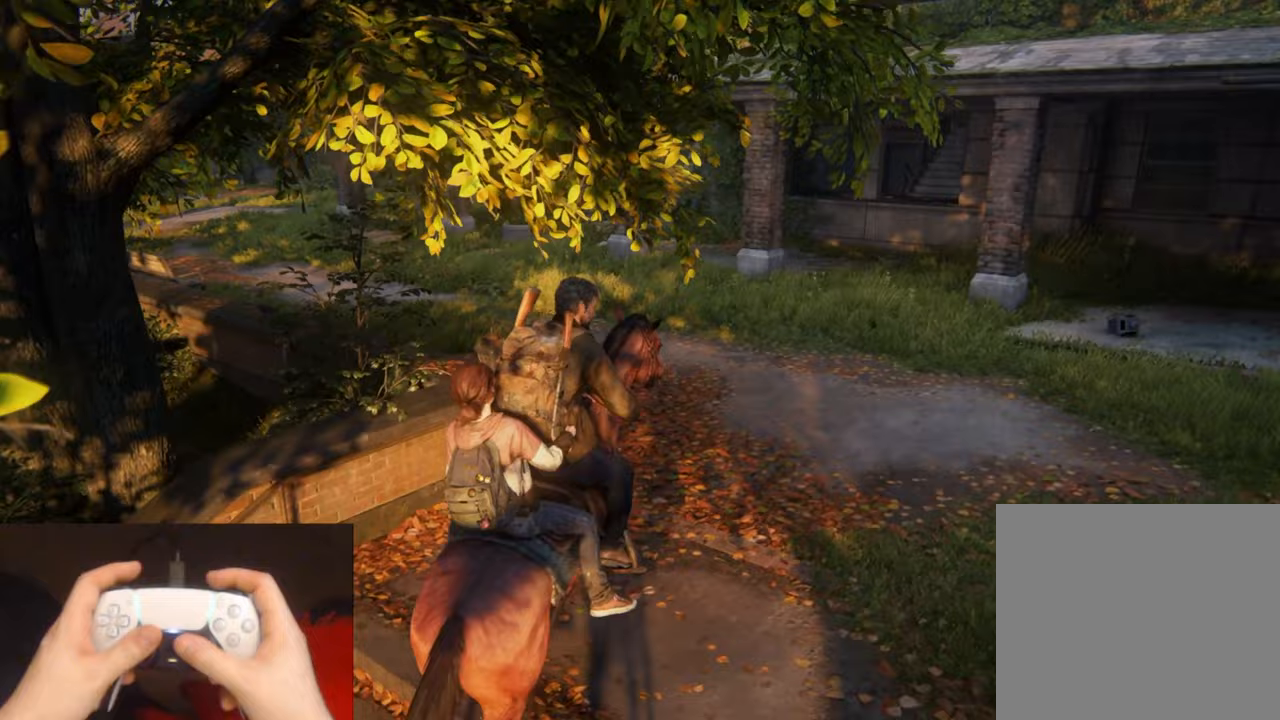
{"buttons": ["L2"], "left_stick": "up", "right_stick": "center", "events": [[183, "right_stick", "center"]]}
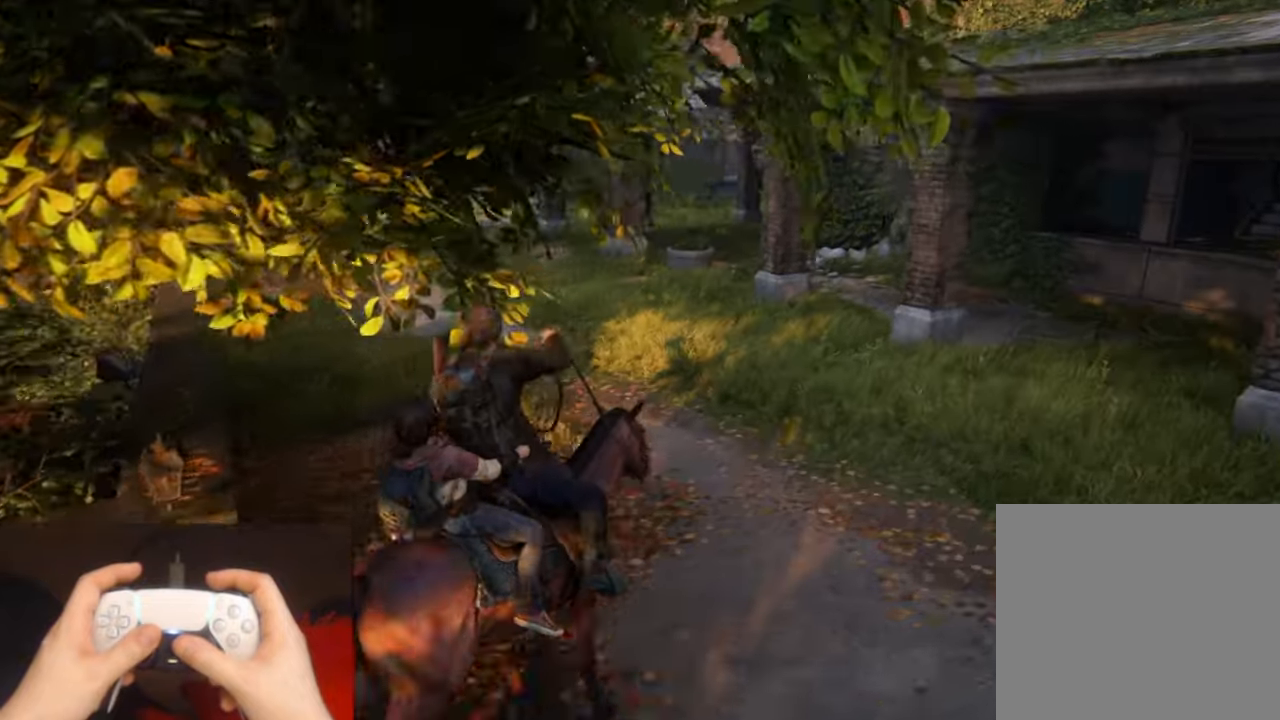
{"buttons": ["L2"], "left_stick": "up", "right_stick": "center", "events": []}
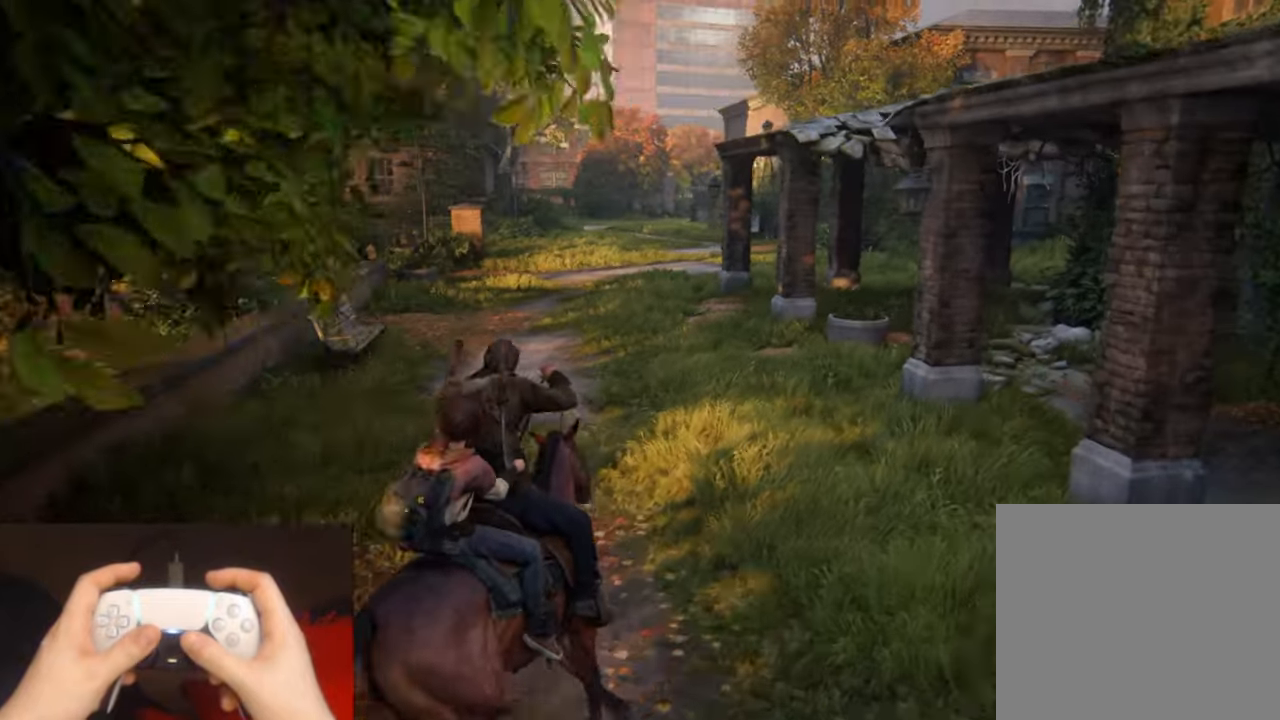
{"buttons": ["L2"], "left_stick": "up", "right_stick": "center", "events": []}
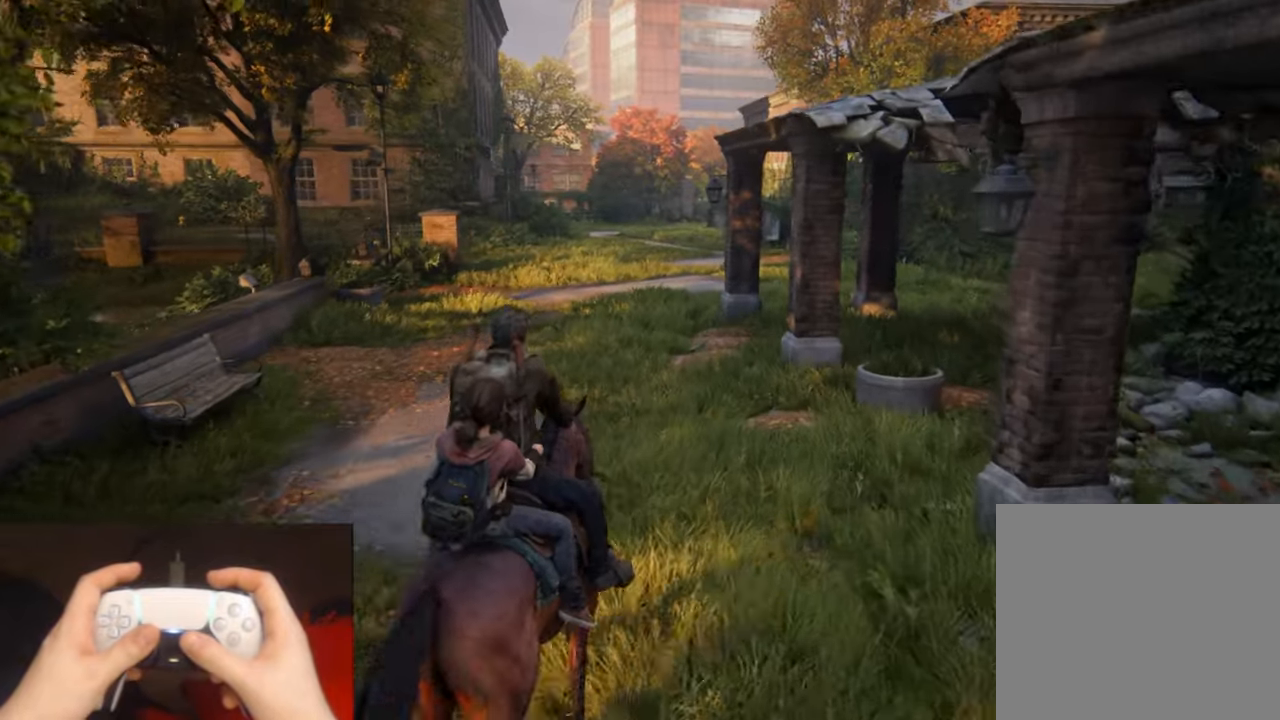
{"buttons": ["L2"], "left_stick": "up", "right_stick": "center", "events": []}
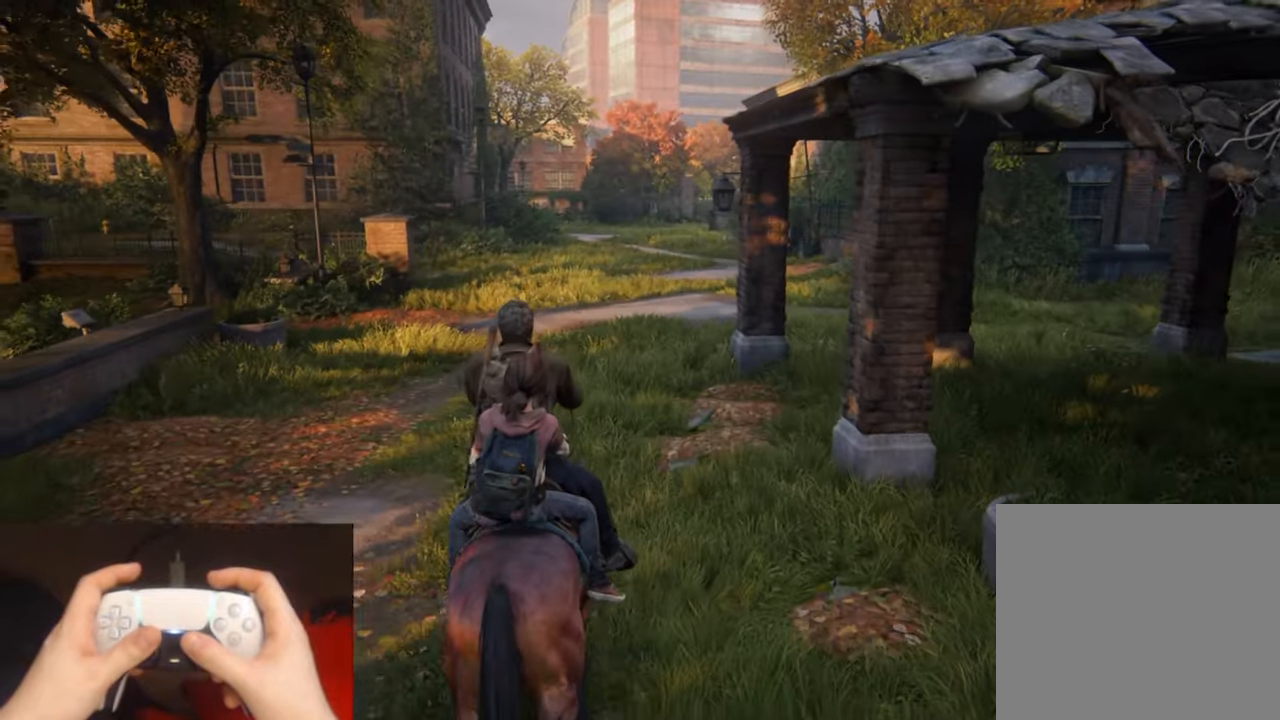
{"buttons": ["L2"], "left_stick": "up", "right_stick": "center", "events": []}
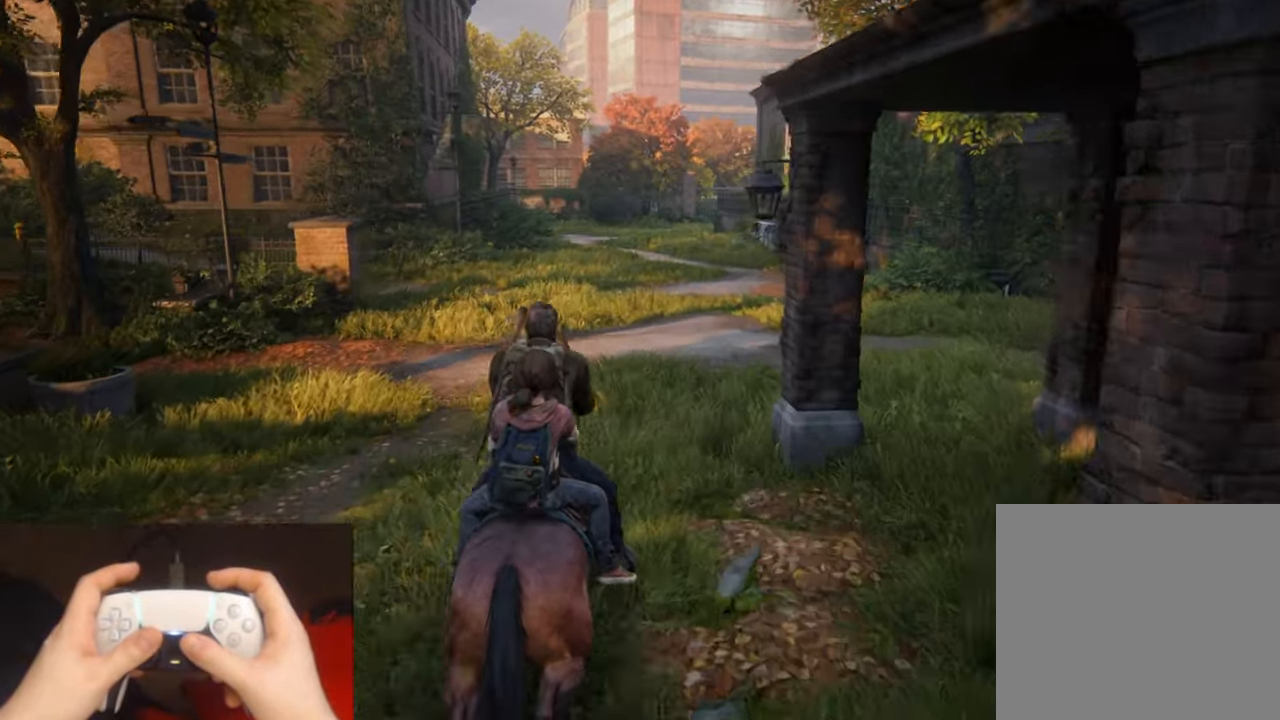
{"buttons": ["L2"], "left_stick": "up", "right_stick": "center", "events": []}
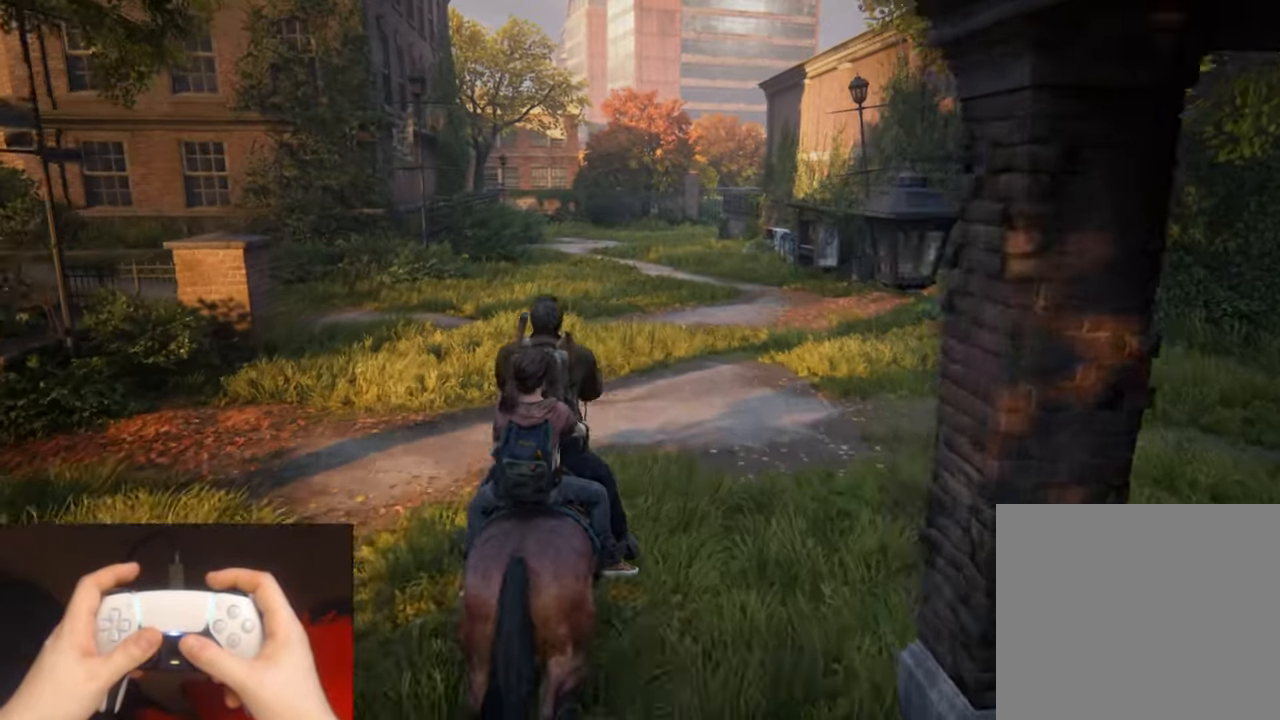
{"buttons": ["L2"], "left_stick": "up", "right_stick": "center", "events": []}
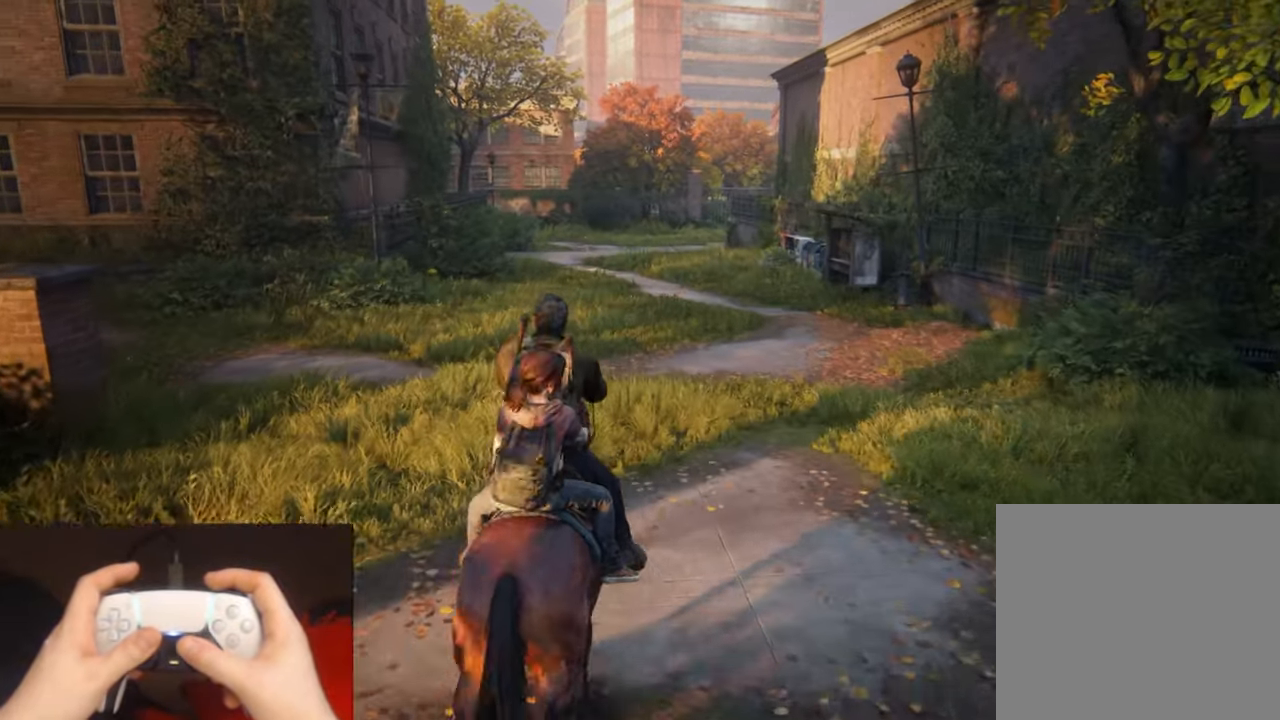
{"buttons": ["L2"], "left_stick": "up", "right_stick": "center", "events": []}
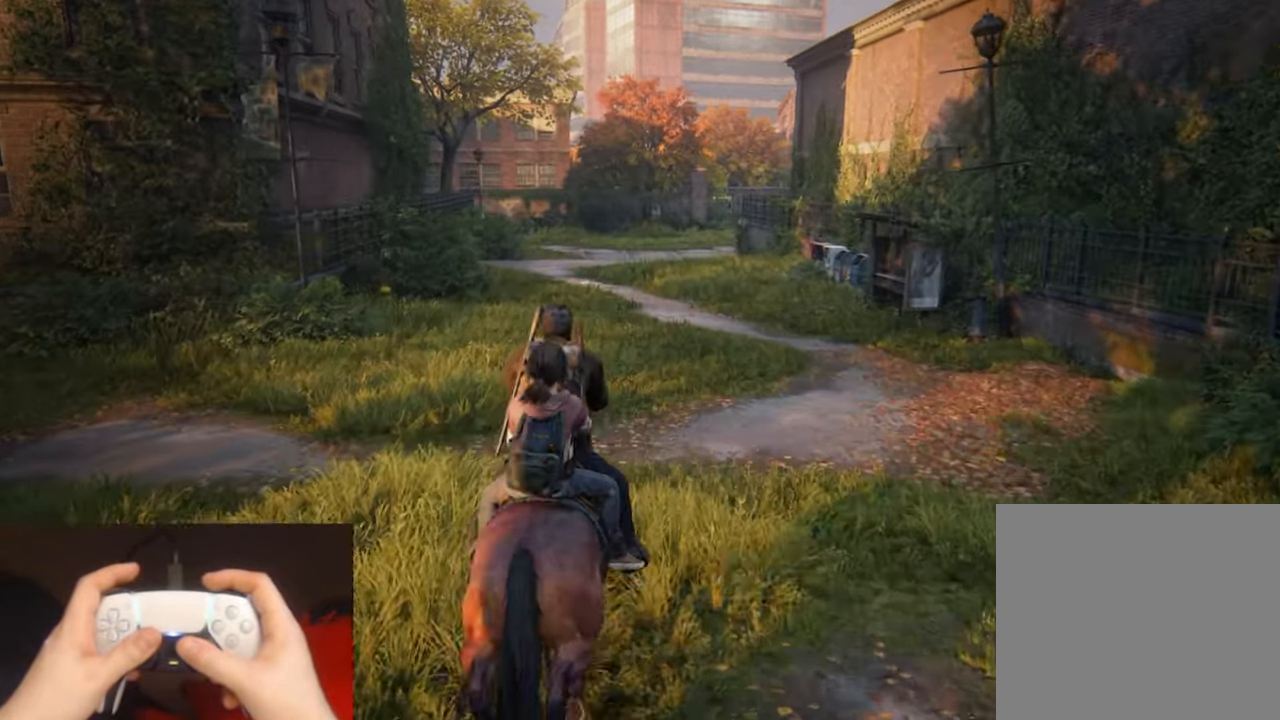
{"buttons": ["L2"], "left_stick": "up", "right_stick": "center", "events": []}
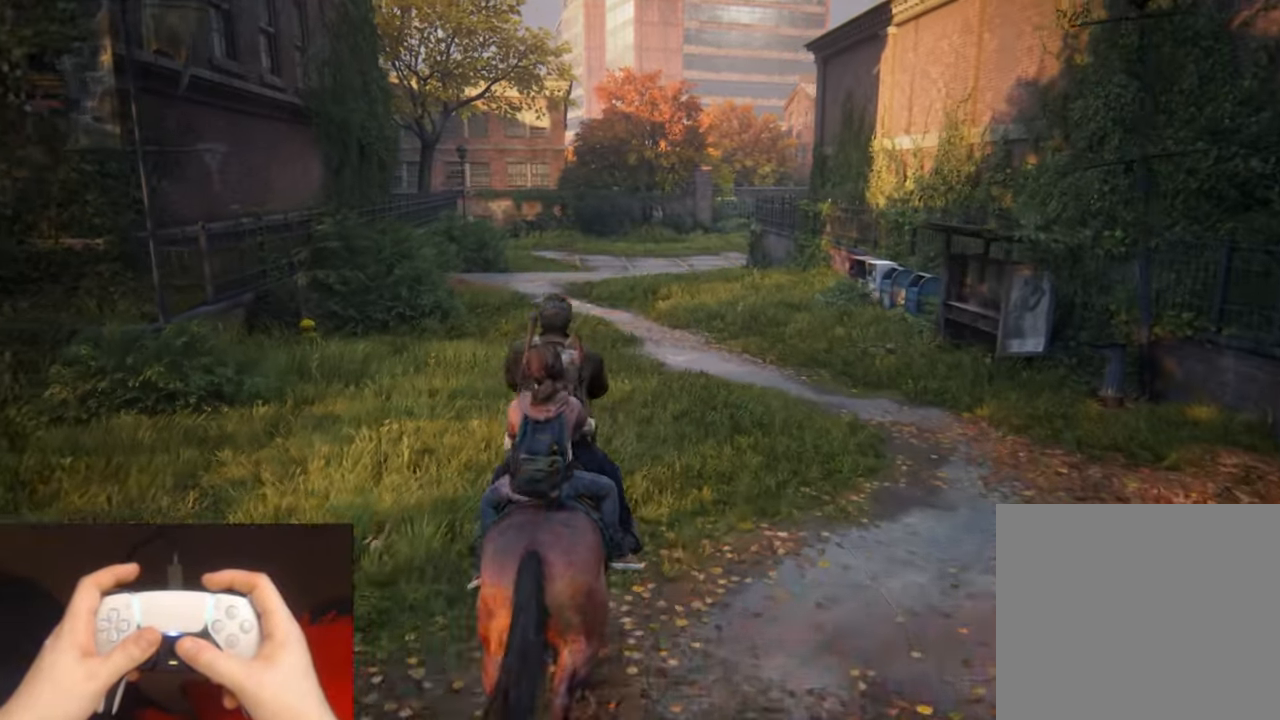
{"buttons": ["L2"], "left_stick": "up", "right_stick": "center", "events": []}
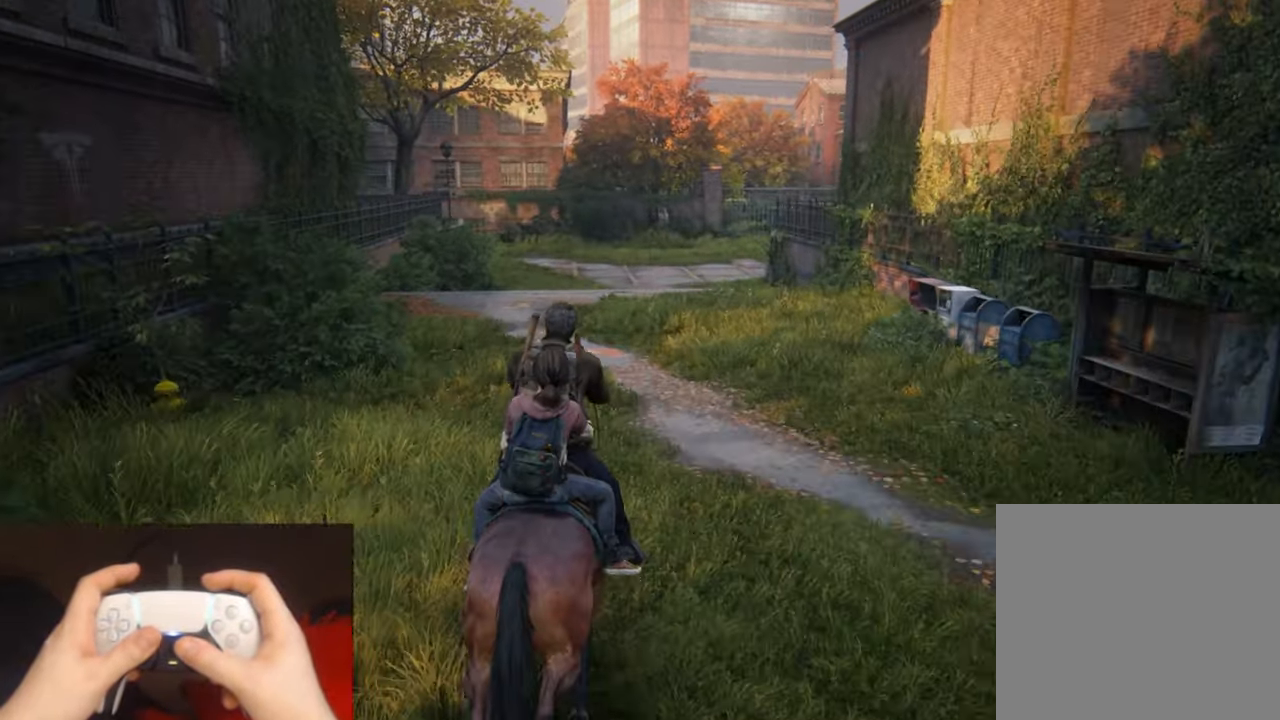
{"buttons": ["L2"], "left_stick": "up", "right_stick": "center", "events": []}
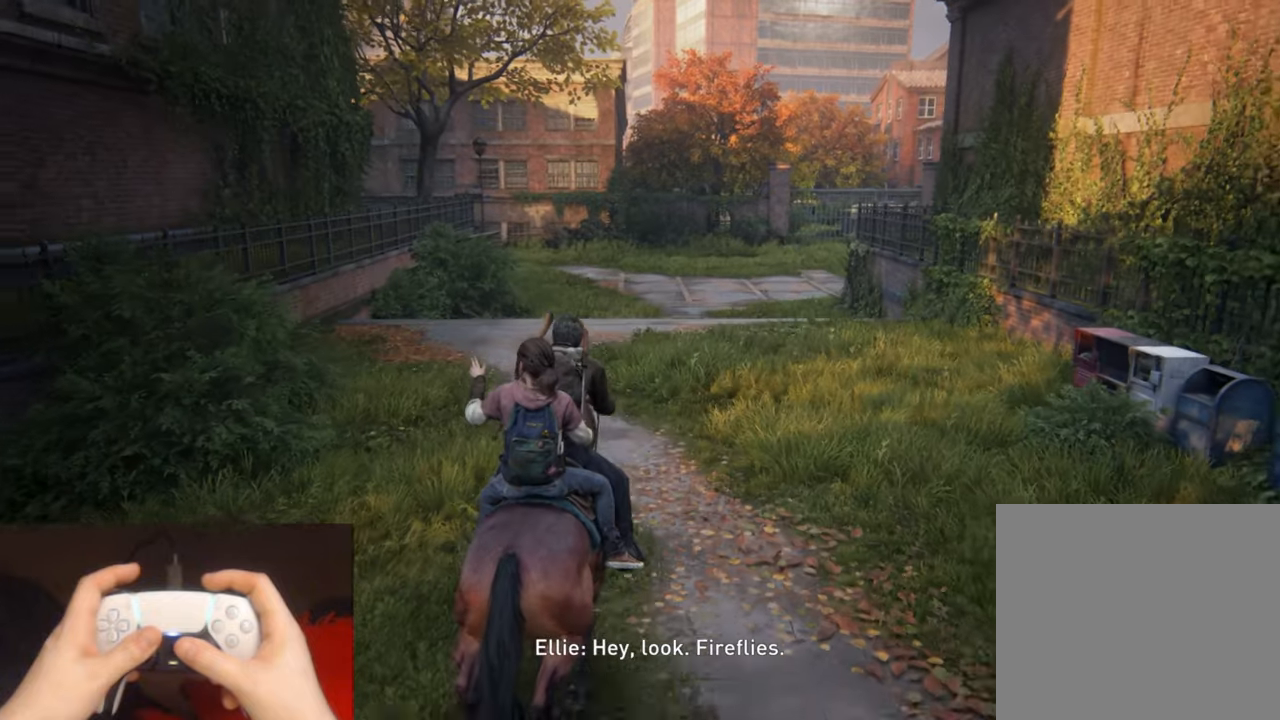
{"buttons": ["L2"], "left_stick": "up", "right_stick": "center", "events": []}
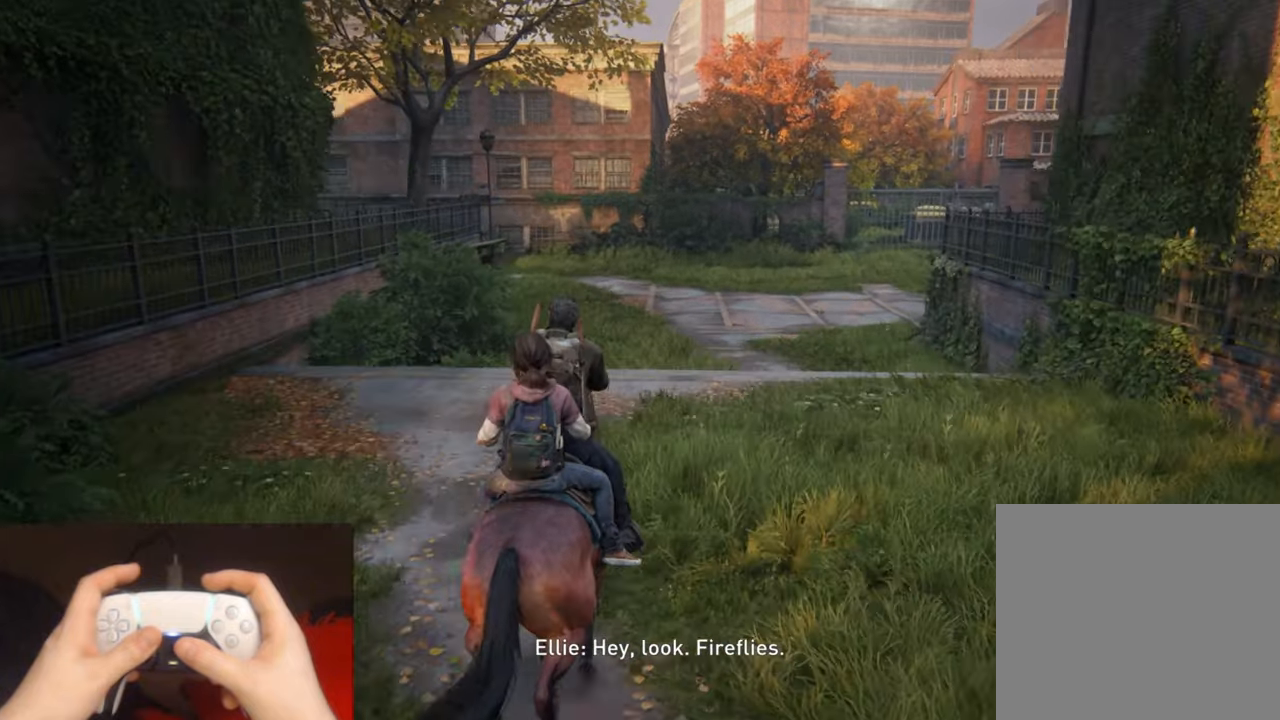
{"buttons": ["L2"], "left_stick": "up", "right_stick": "center", "events": []}
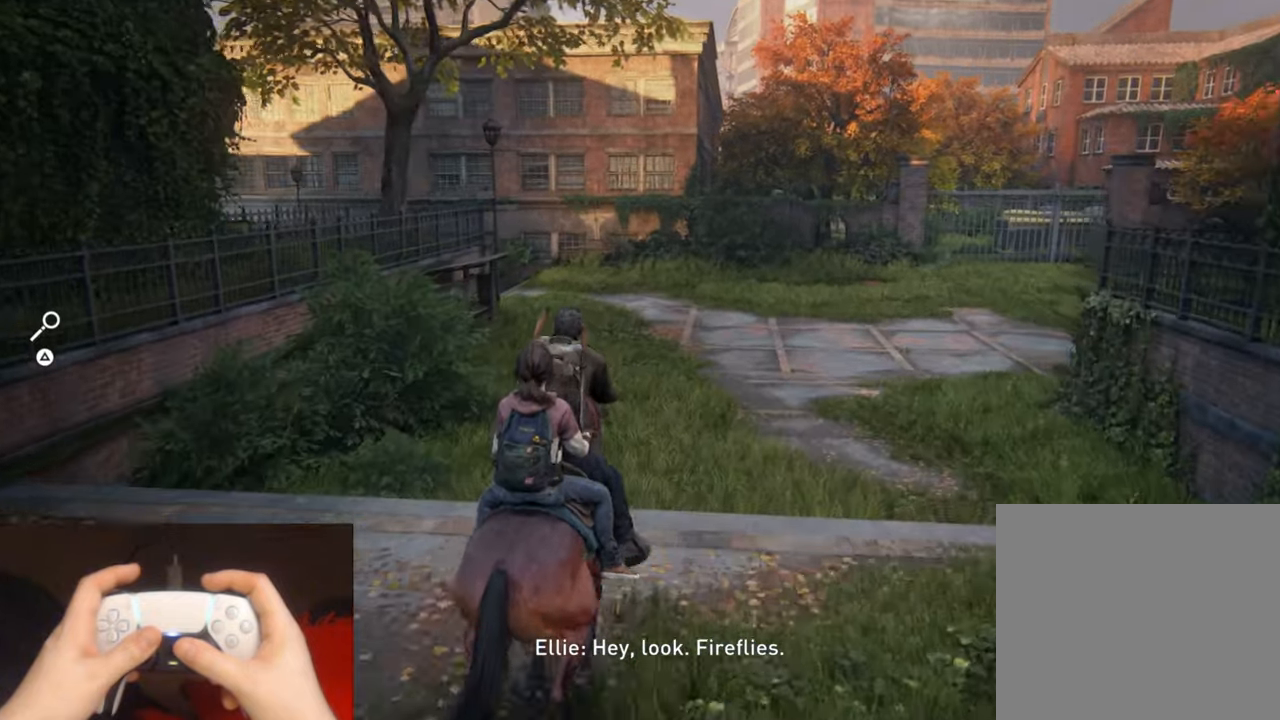
{"buttons": ["L2"], "left_stick": "up", "right_stick": "center", "events": []}
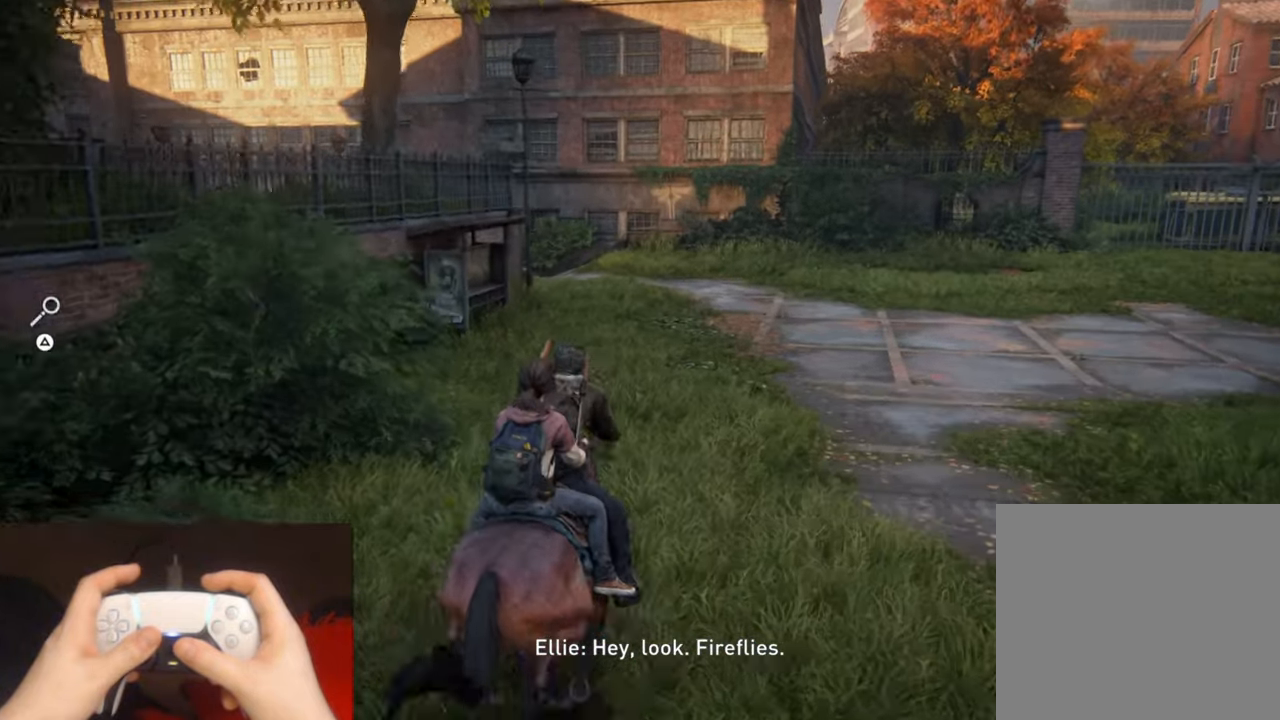
{"buttons": ["L2"], "left_stick": "up", "right_stick": "center", "events": []}
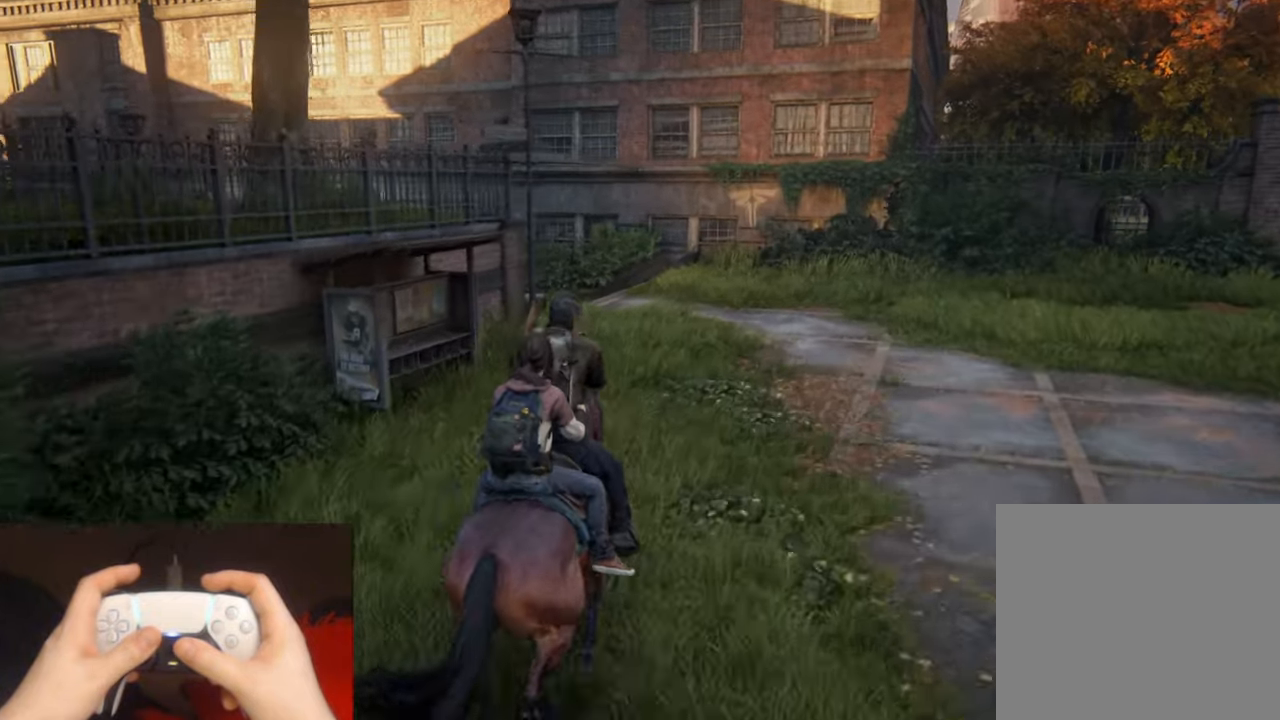
{"buttons": ["L2"], "left_stick": "up", "right_stick": "center", "events": []}